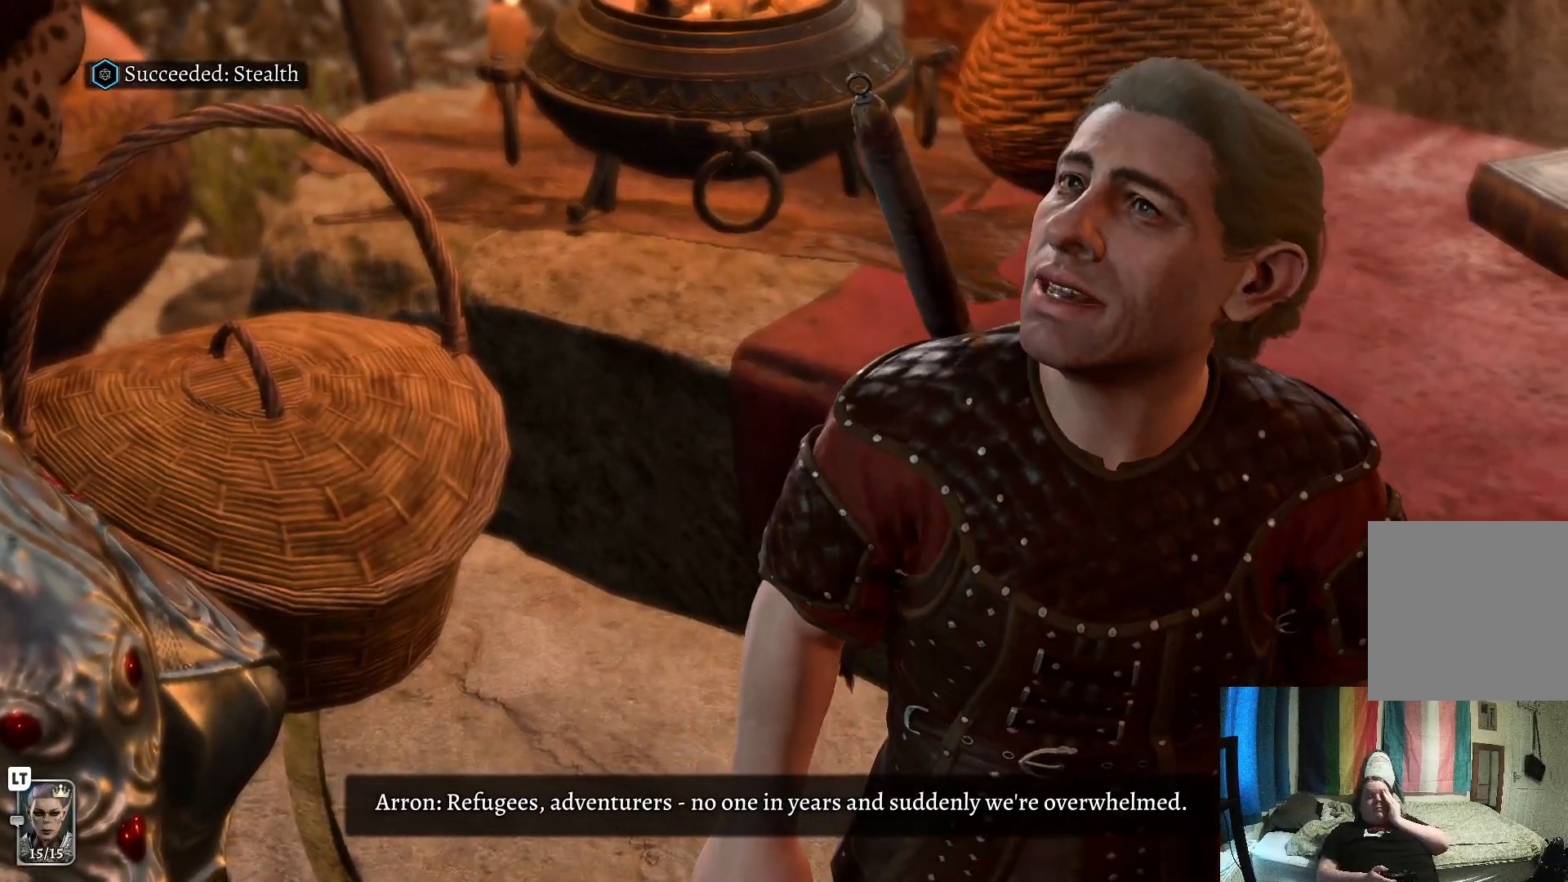
Gameplay with a controller (Xbox layout); each line is a JSON object with the inputs held at the frame after it. "events" lists button and stick changes between this image and that frame as [ms after this image, input, new state], when the widget could be followed in between. Not read: R1.
{"buttons": [], "left_stick": "center", "right_stick": "center", "events": [[117, "A", "down"], [183, "A", "up"]]}
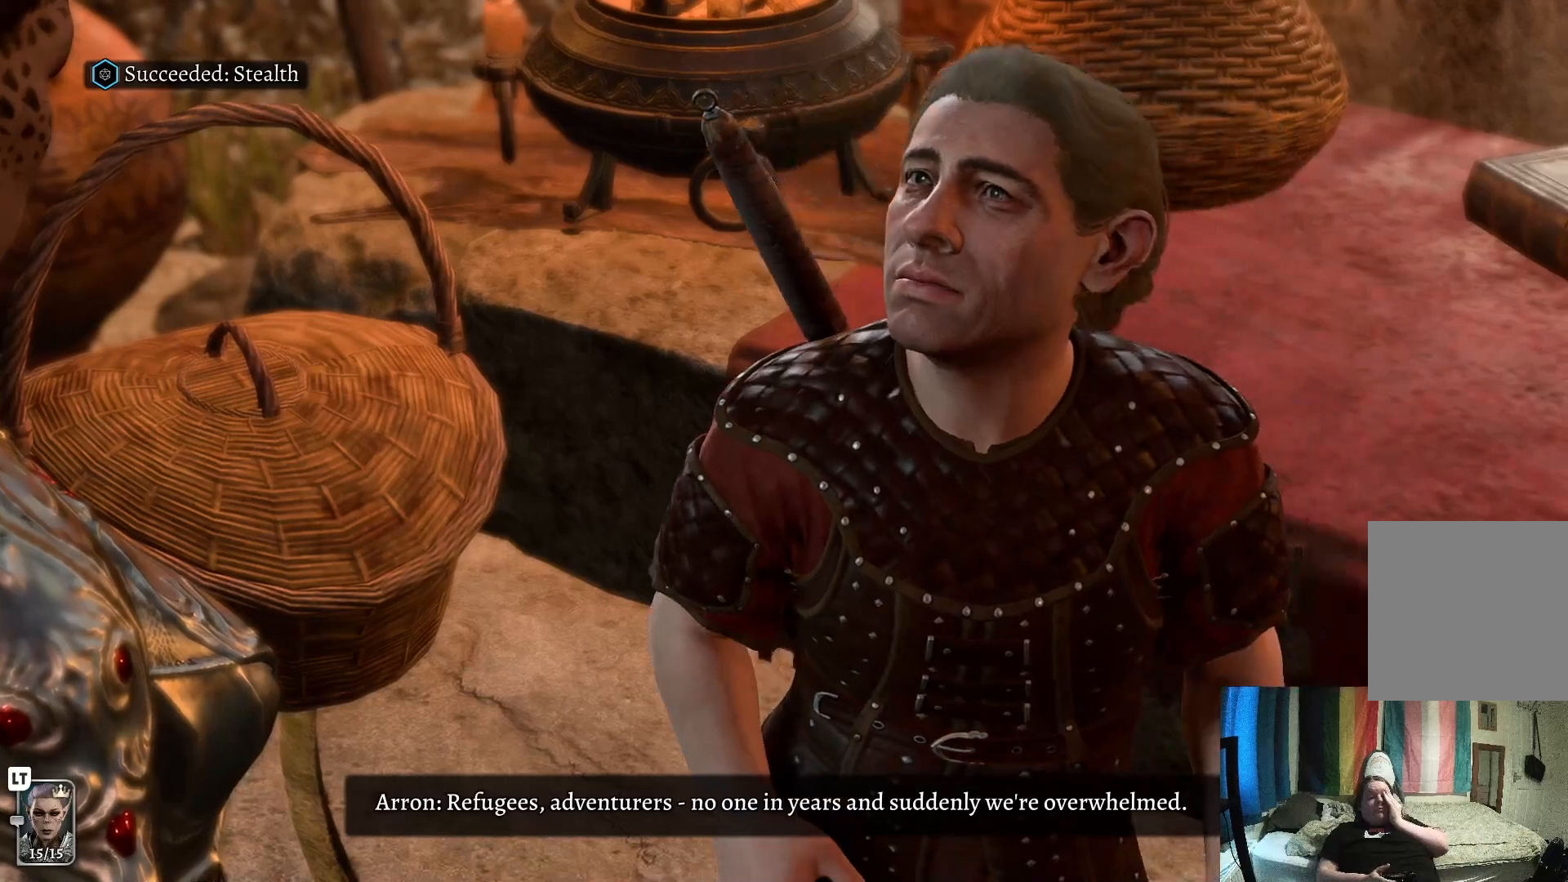
{"buttons": [], "left_stick": "center", "right_stick": "center", "events": []}
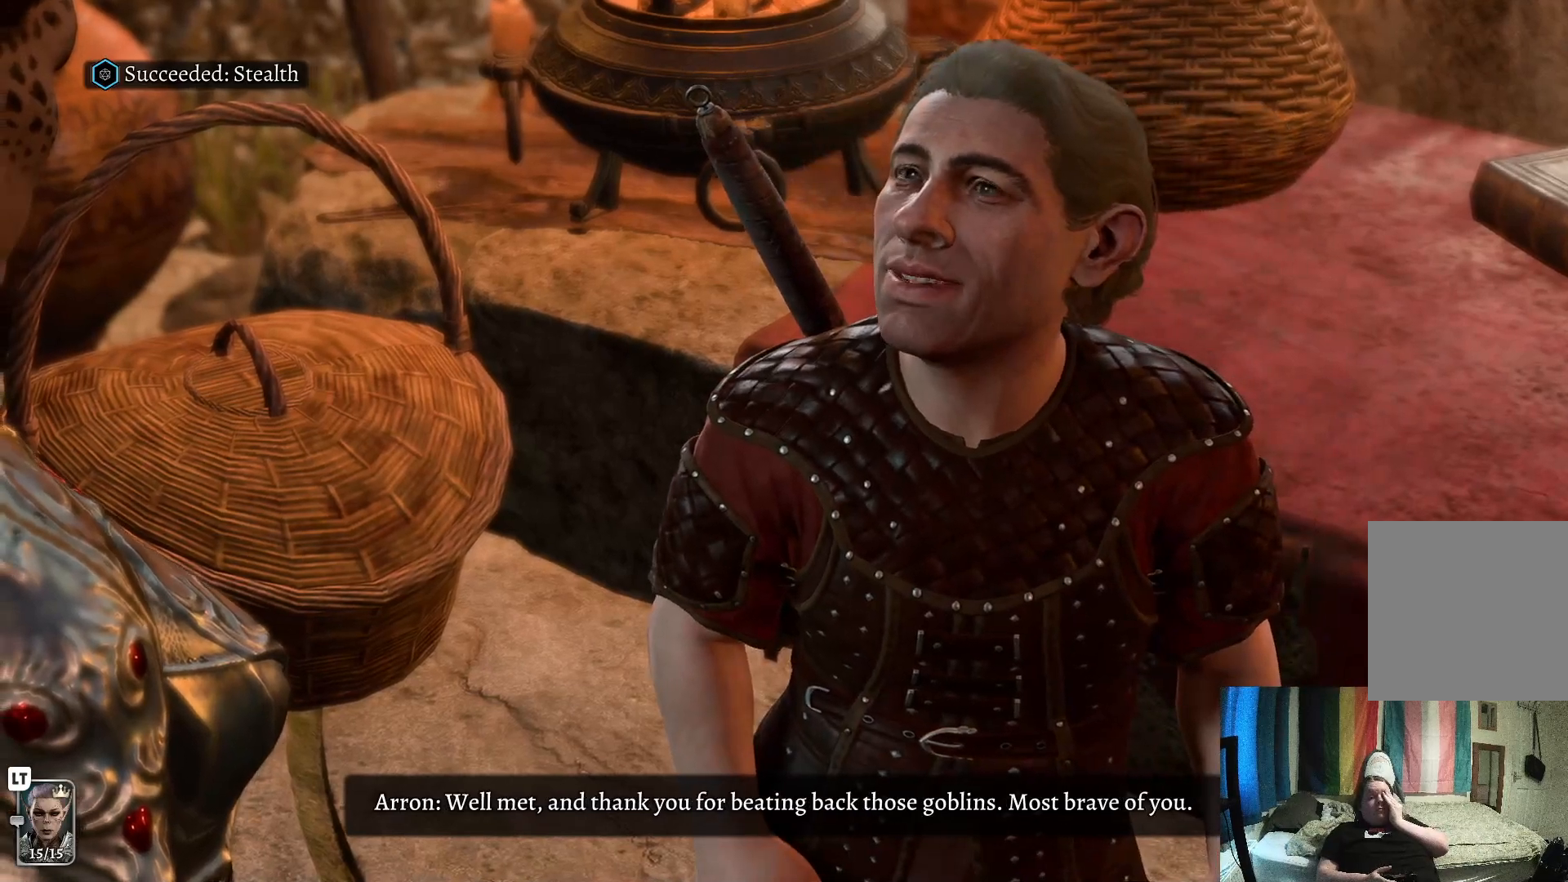
{"buttons": [], "left_stick": "center", "right_stick": "center", "events": []}
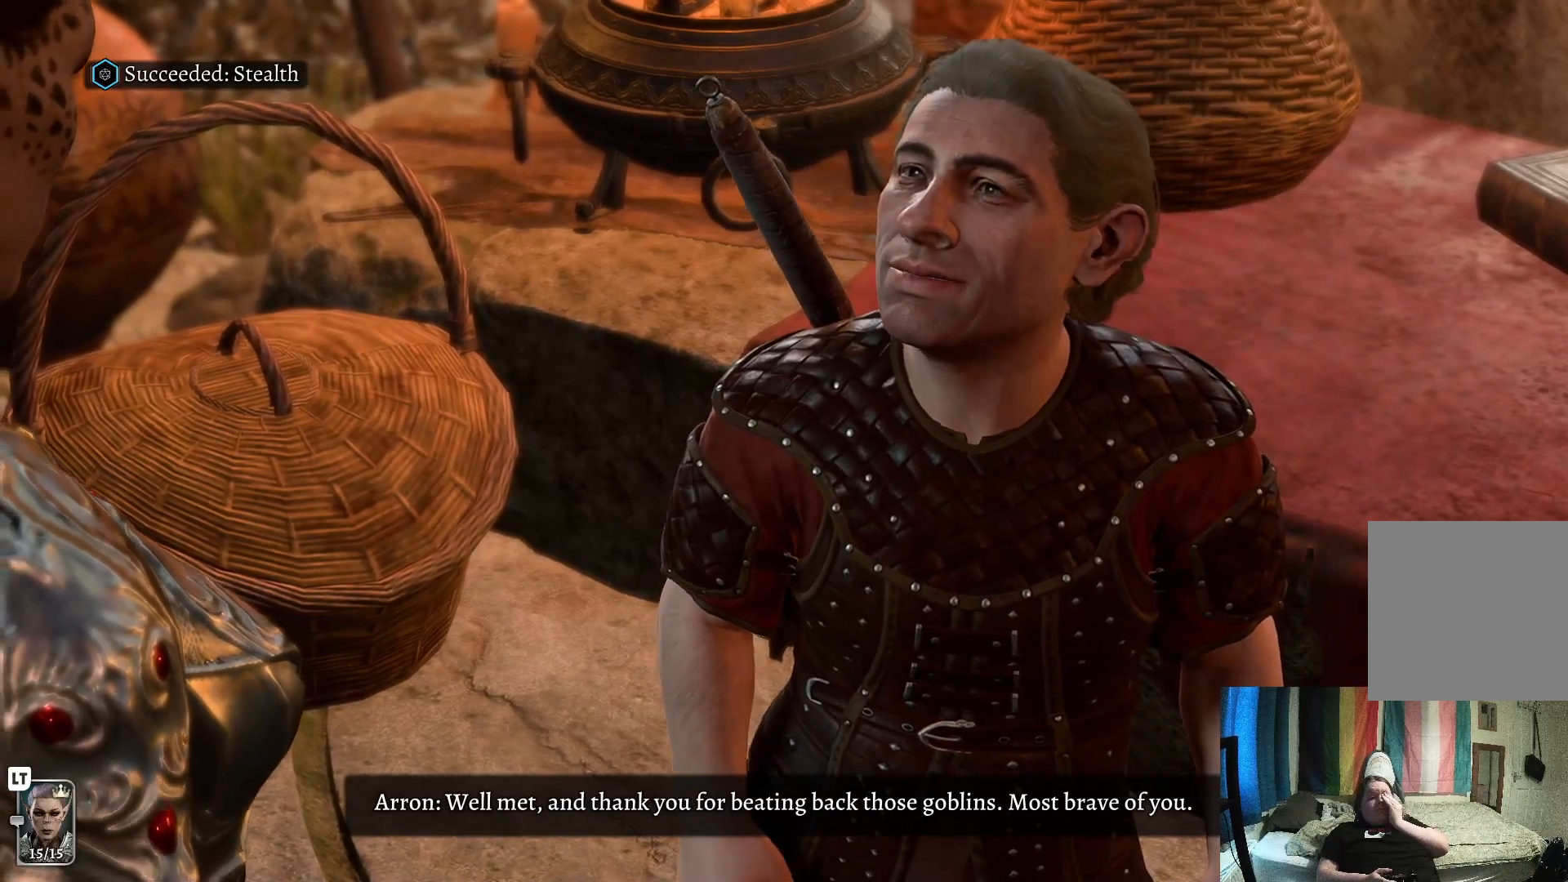
{"buttons": [], "left_stick": "center", "right_stick": "center", "events": [[183, "A", "down"], [283, "A", "up"]]}
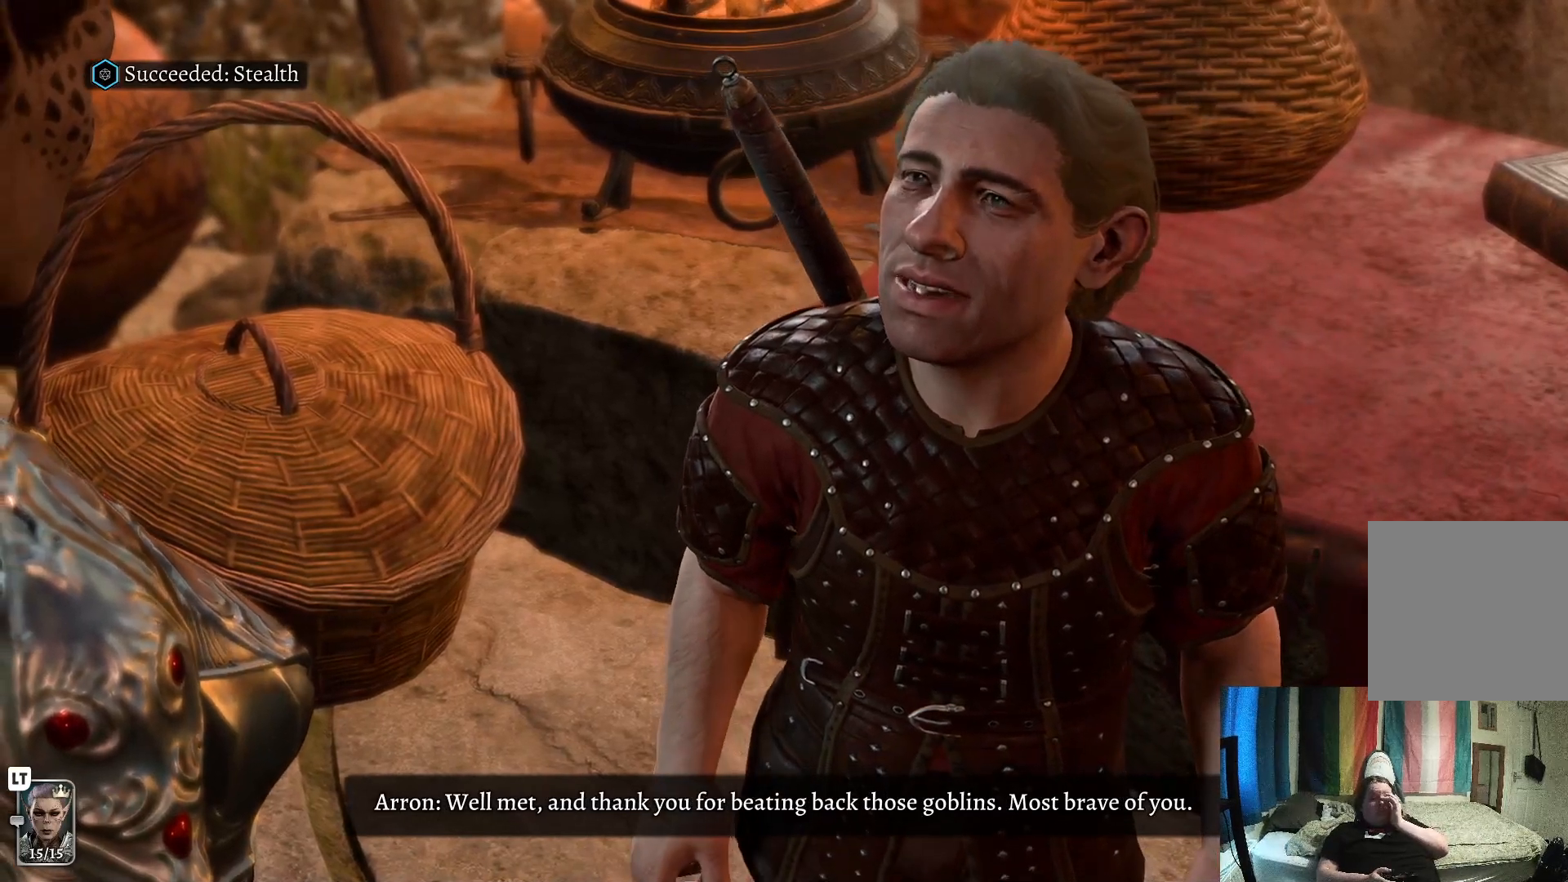
{"buttons": [], "left_stick": "center", "right_stick": "center", "events": []}
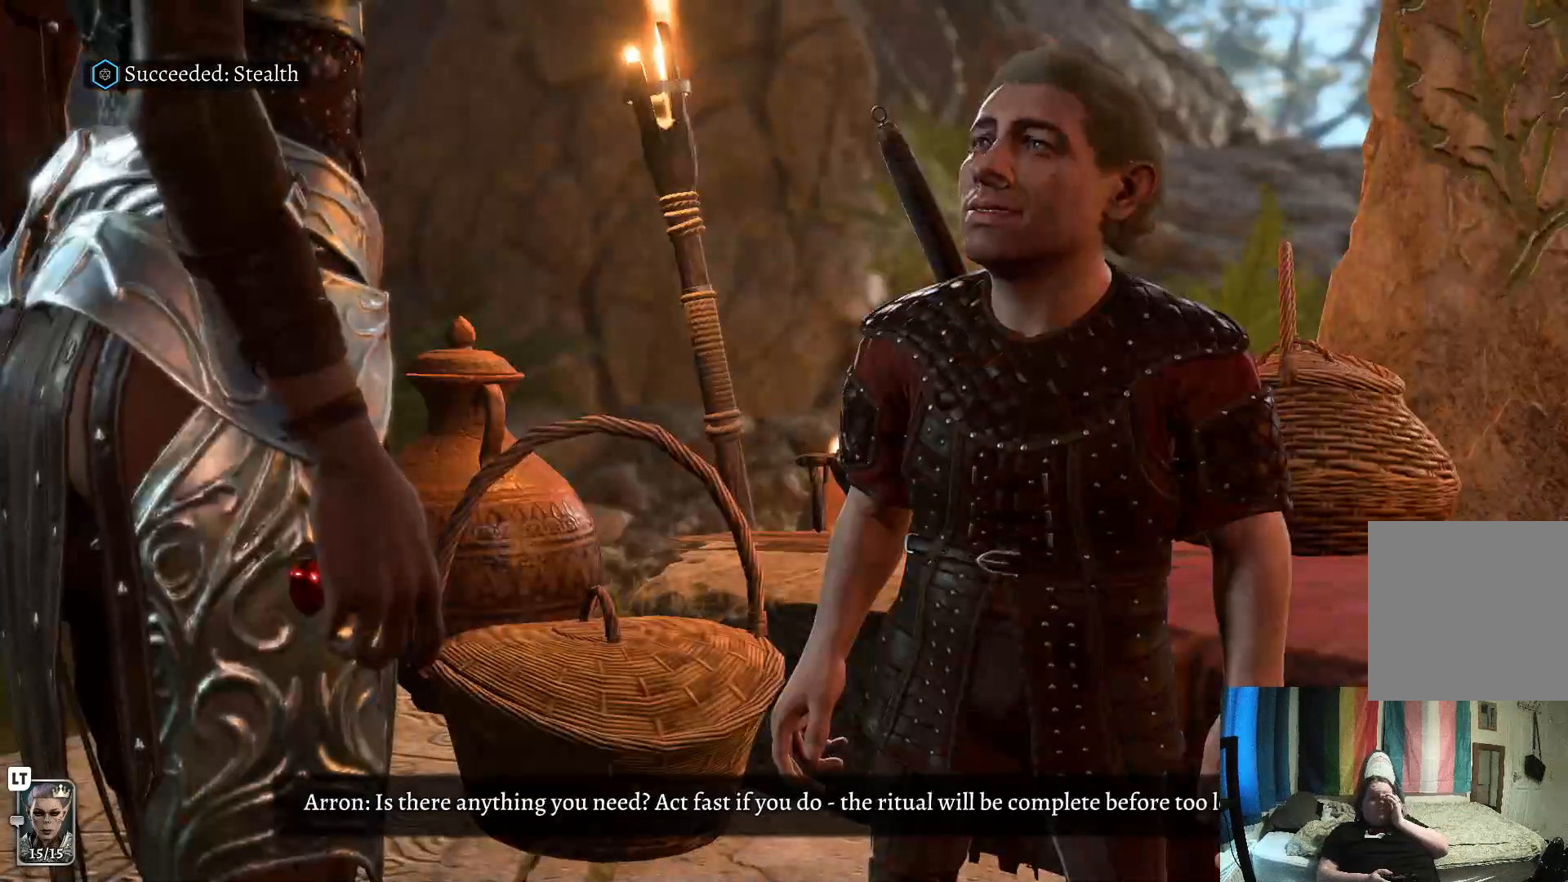
{"buttons": [], "left_stick": "center", "right_stick": "center", "events": []}
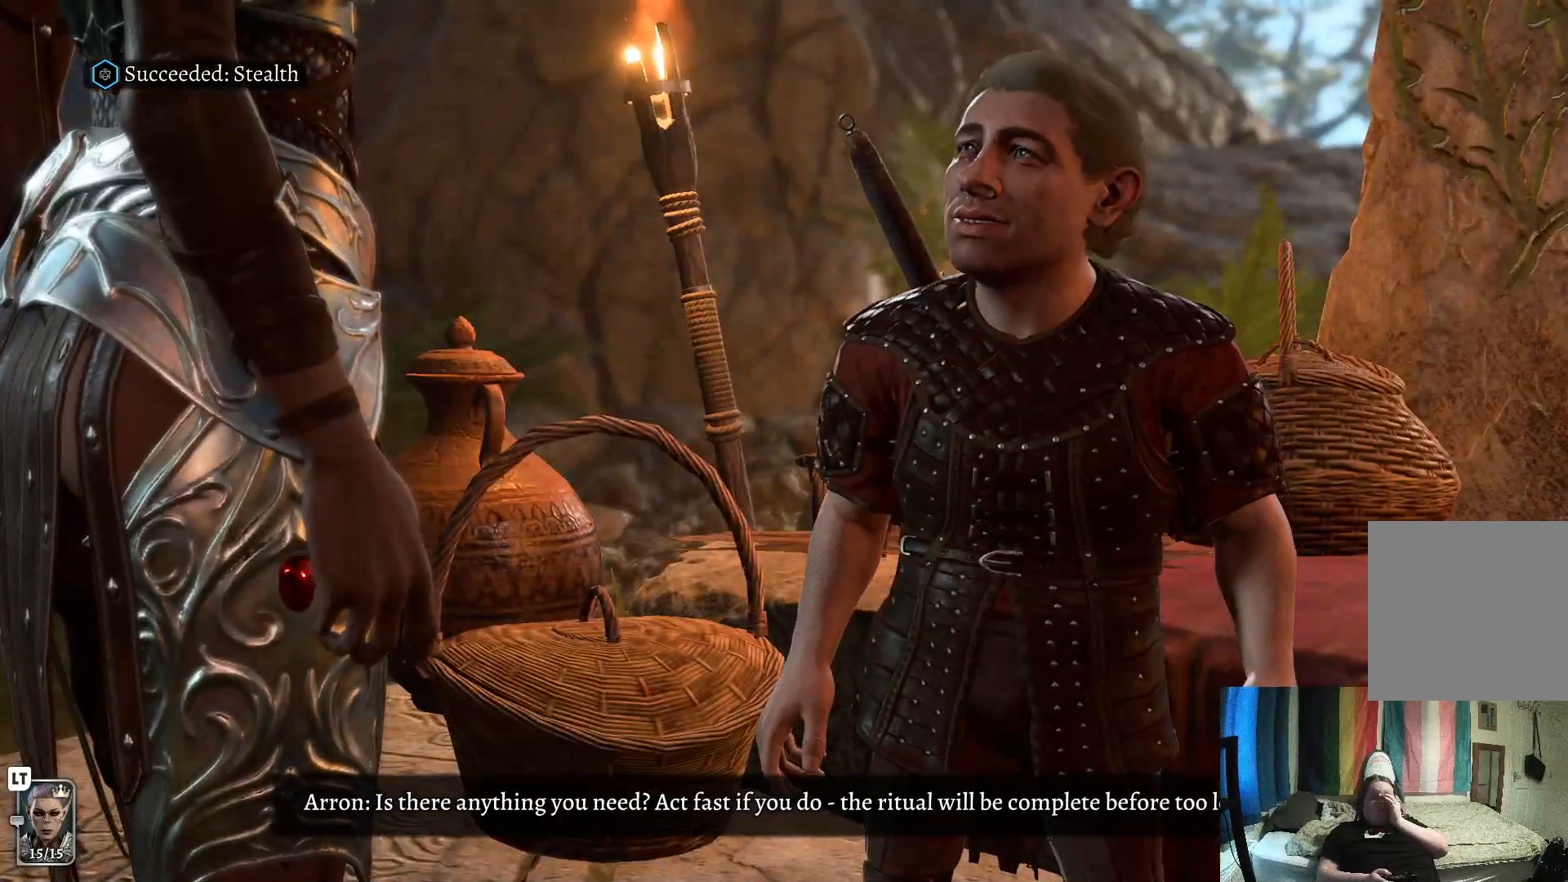
{"buttons": [], "left_stick": "center", "right_stick": "center", "events": []}
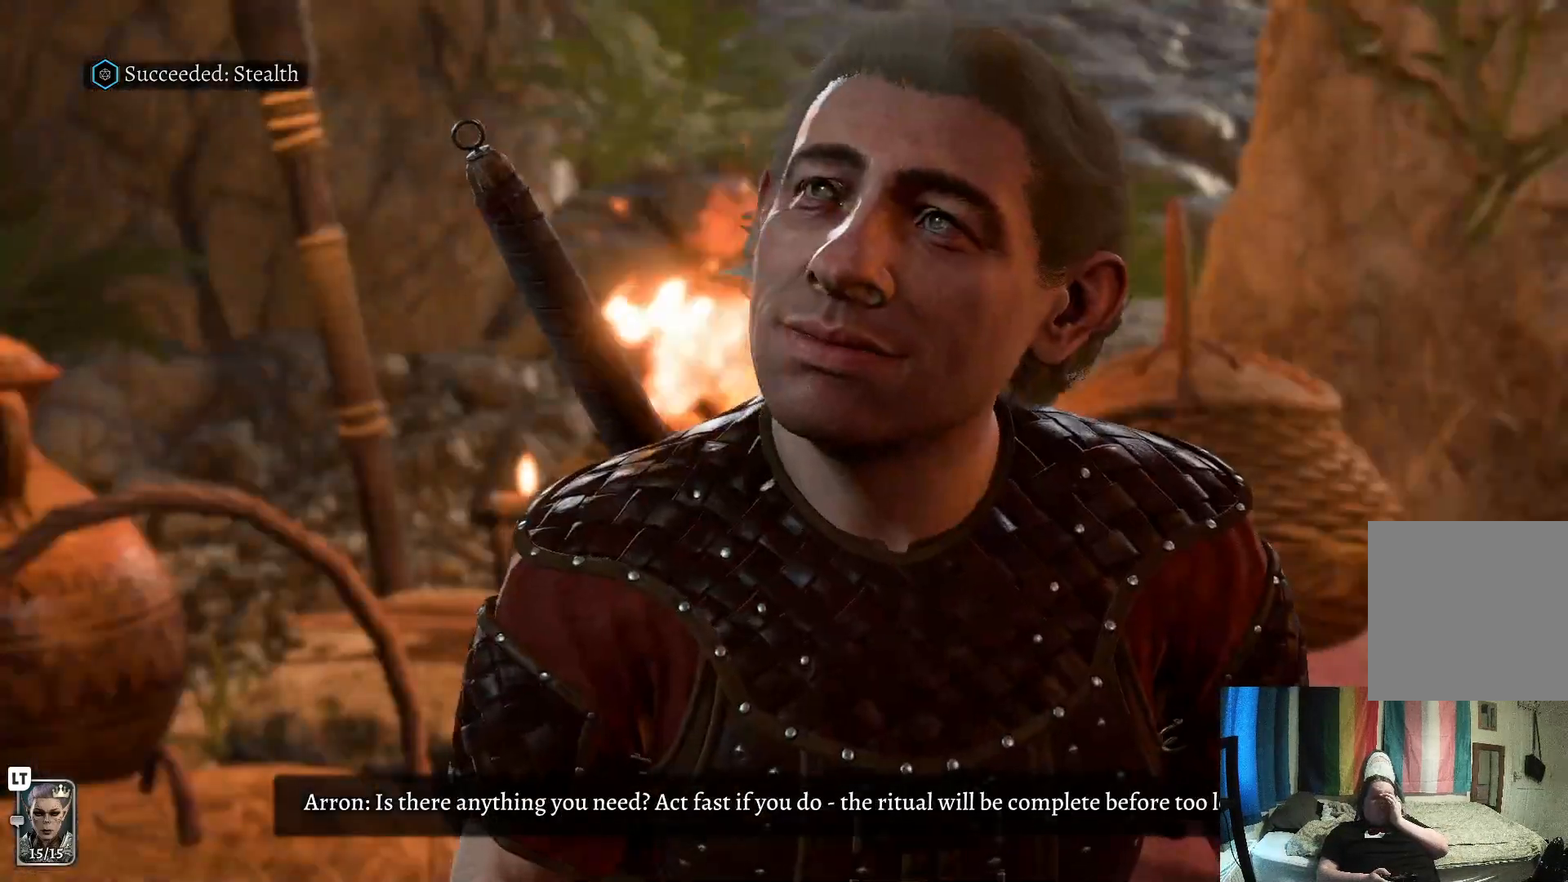
{"buttons": [], "left_stick": "center", "right_stick": "center", "events": []}
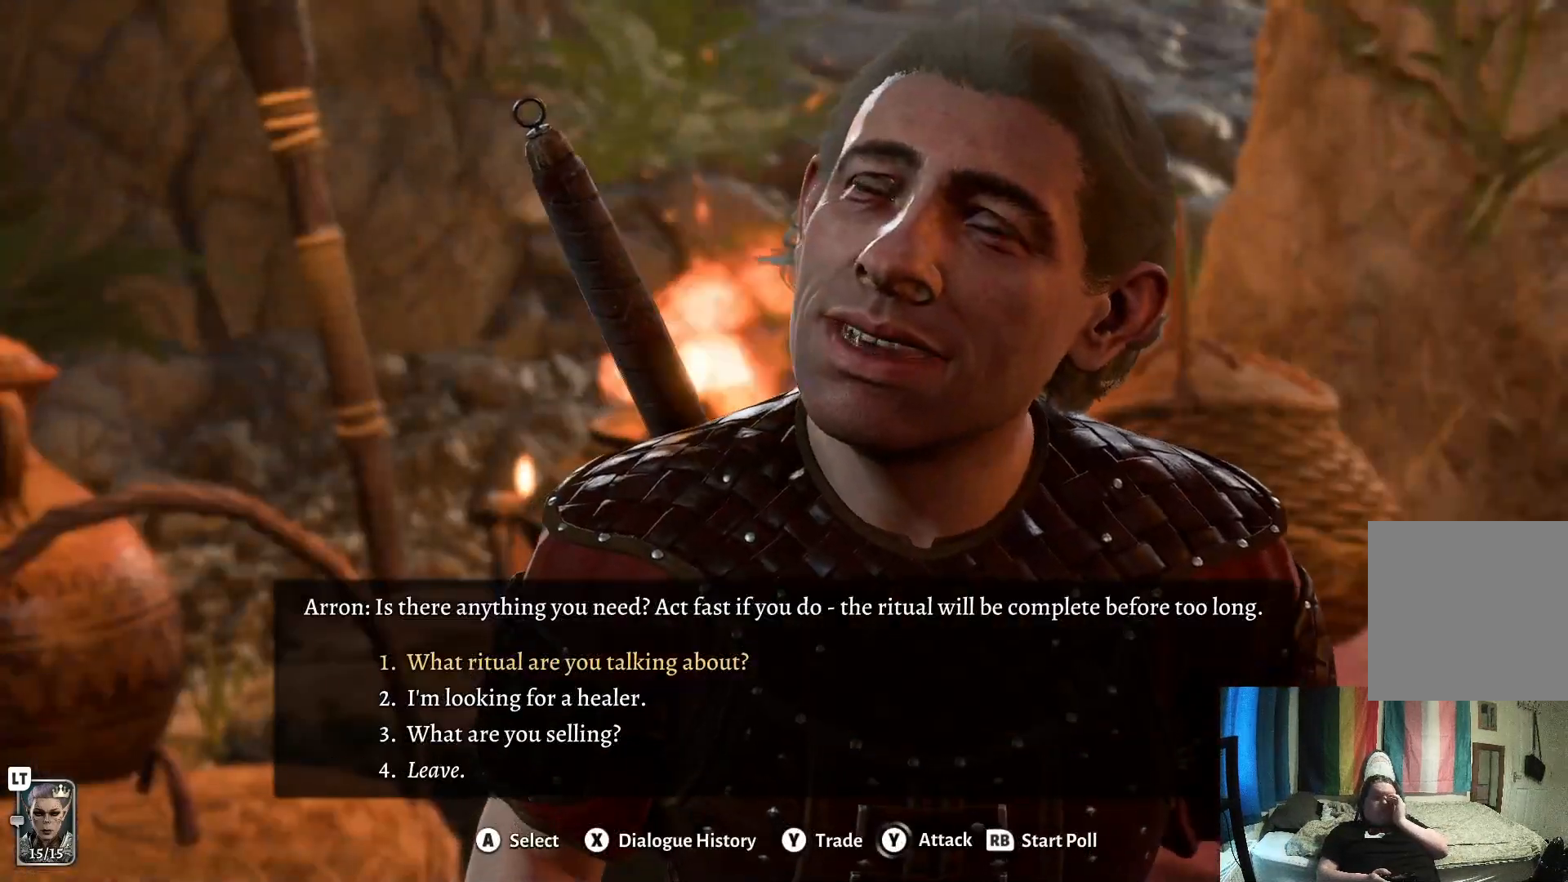
{"buttons": [], "left_stick": "center", "right_stick": "center", "events": []}
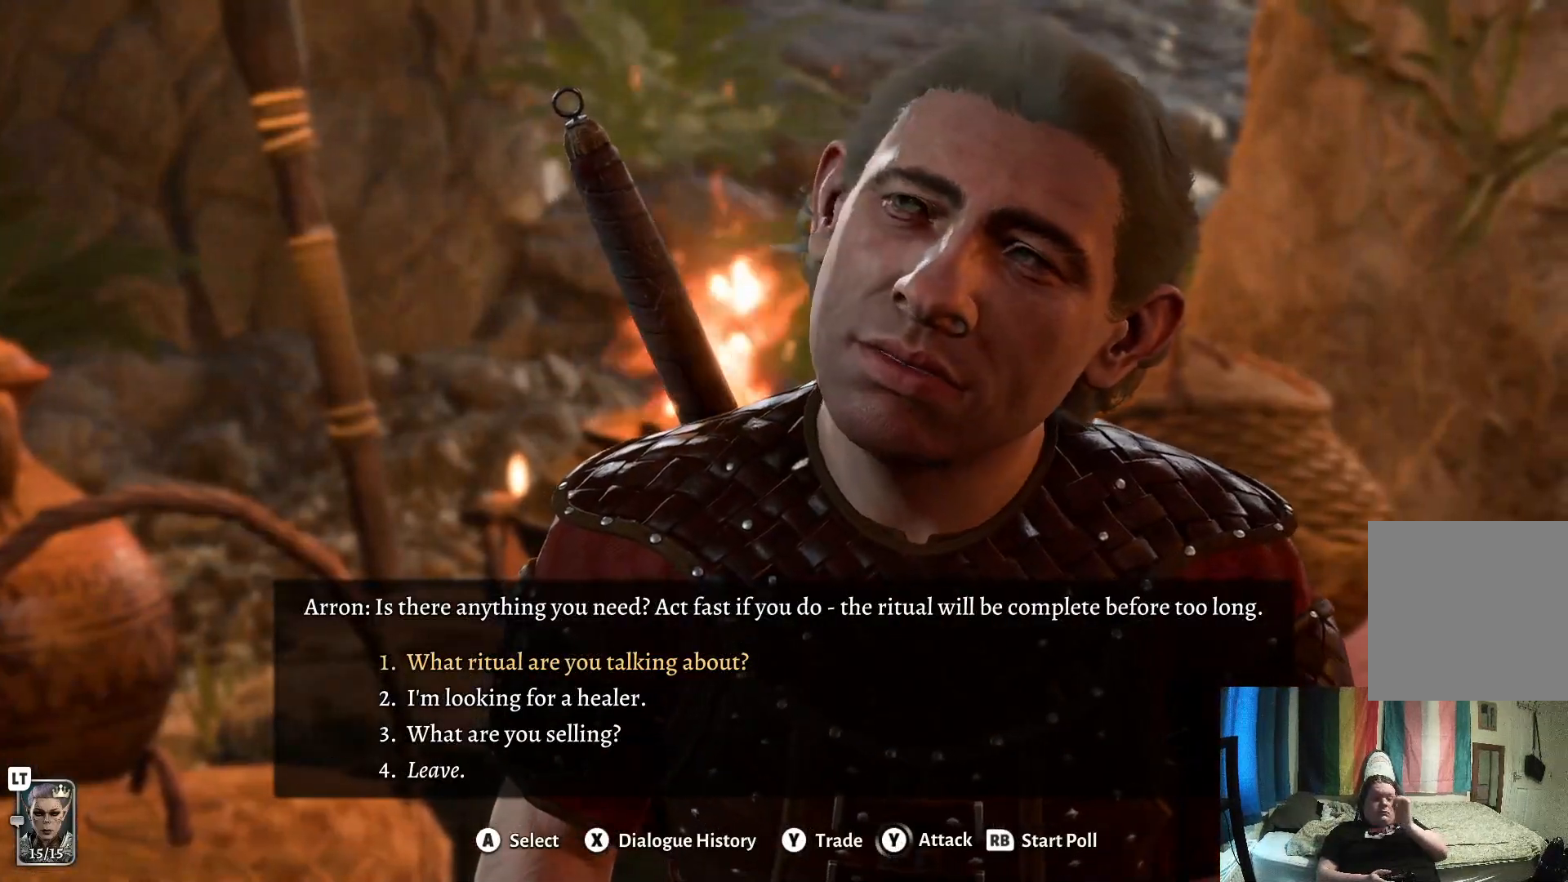
{"buttons": [], "left_stick": "center", "right_stick": "center", "events": []}
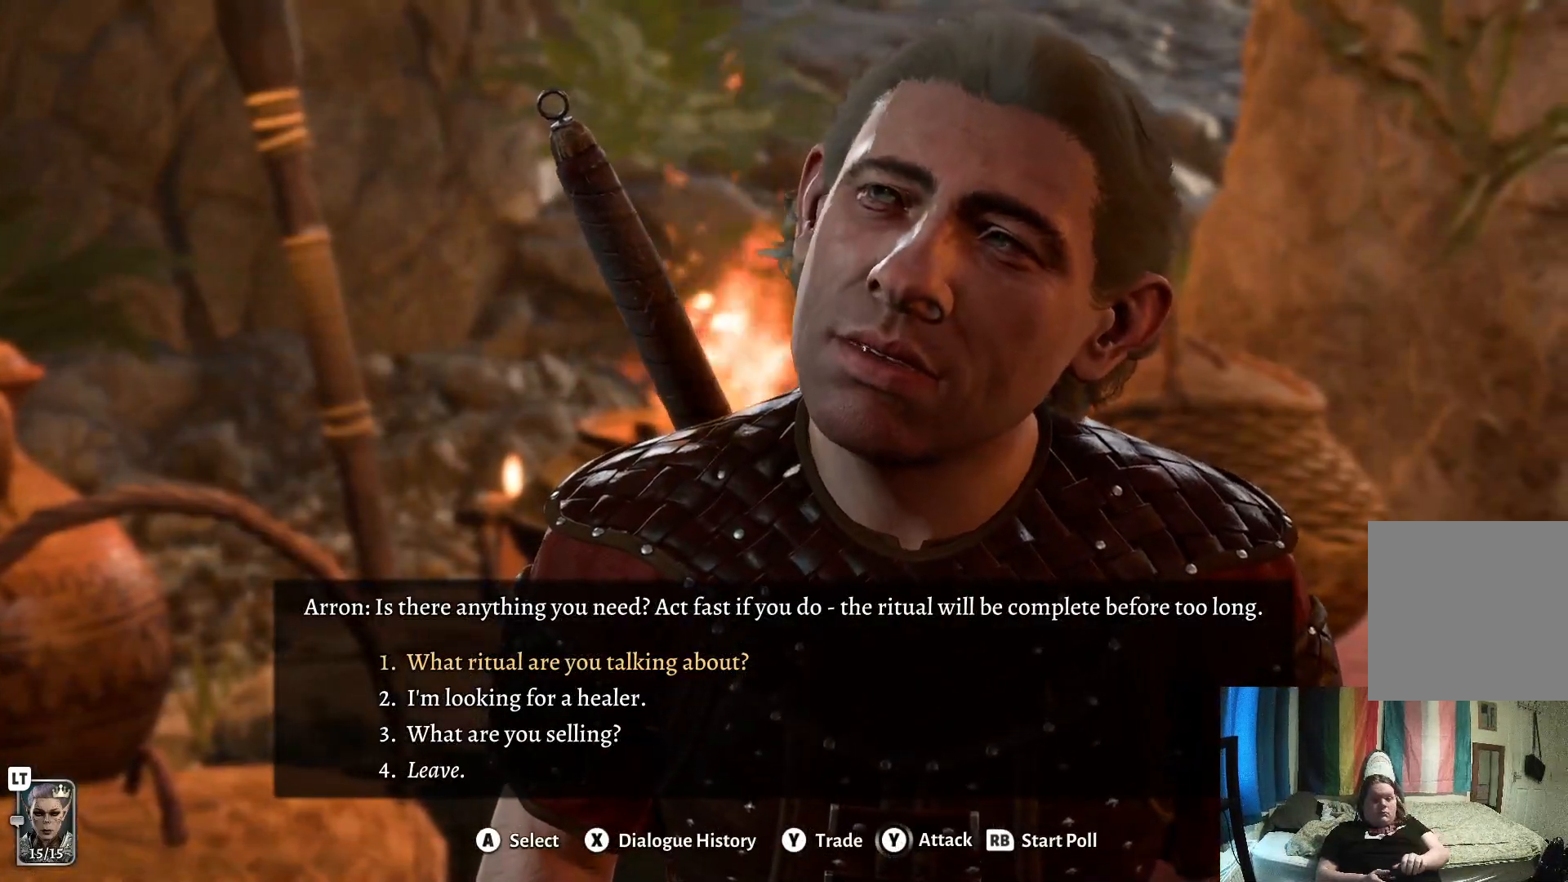
{"buttons": [], "left_stick": "down", "right_stick": "center", "events": [[483, "left_stick", "down"]]}
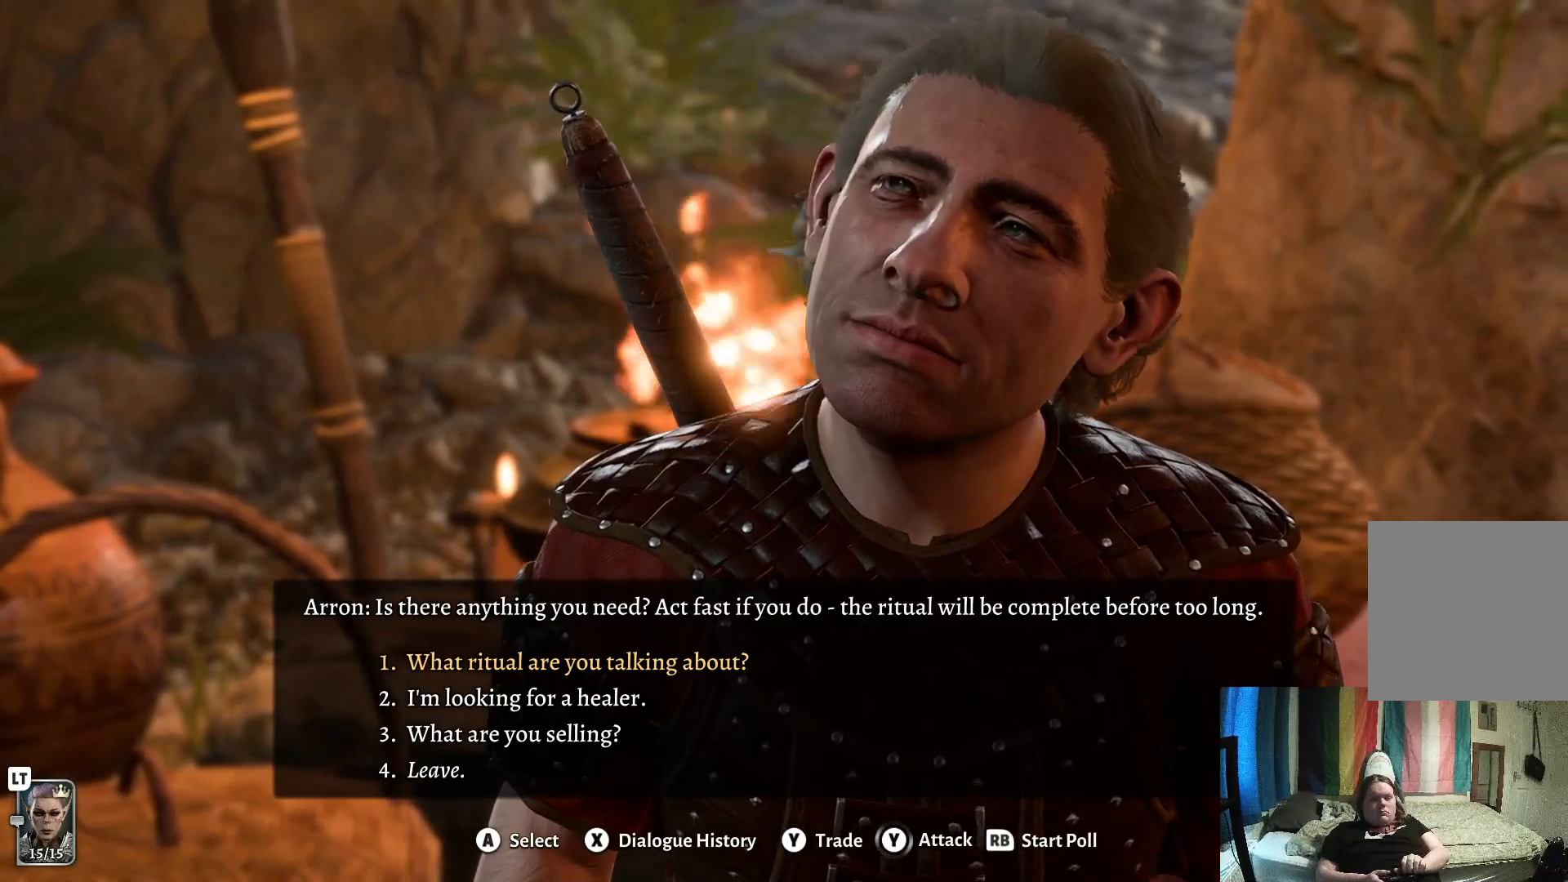
{"buttons": [], "left_stick": "up", "right_stick": "center", "events": [[117, "left_stick", "center"], [450, "left_stick", "up"]]}
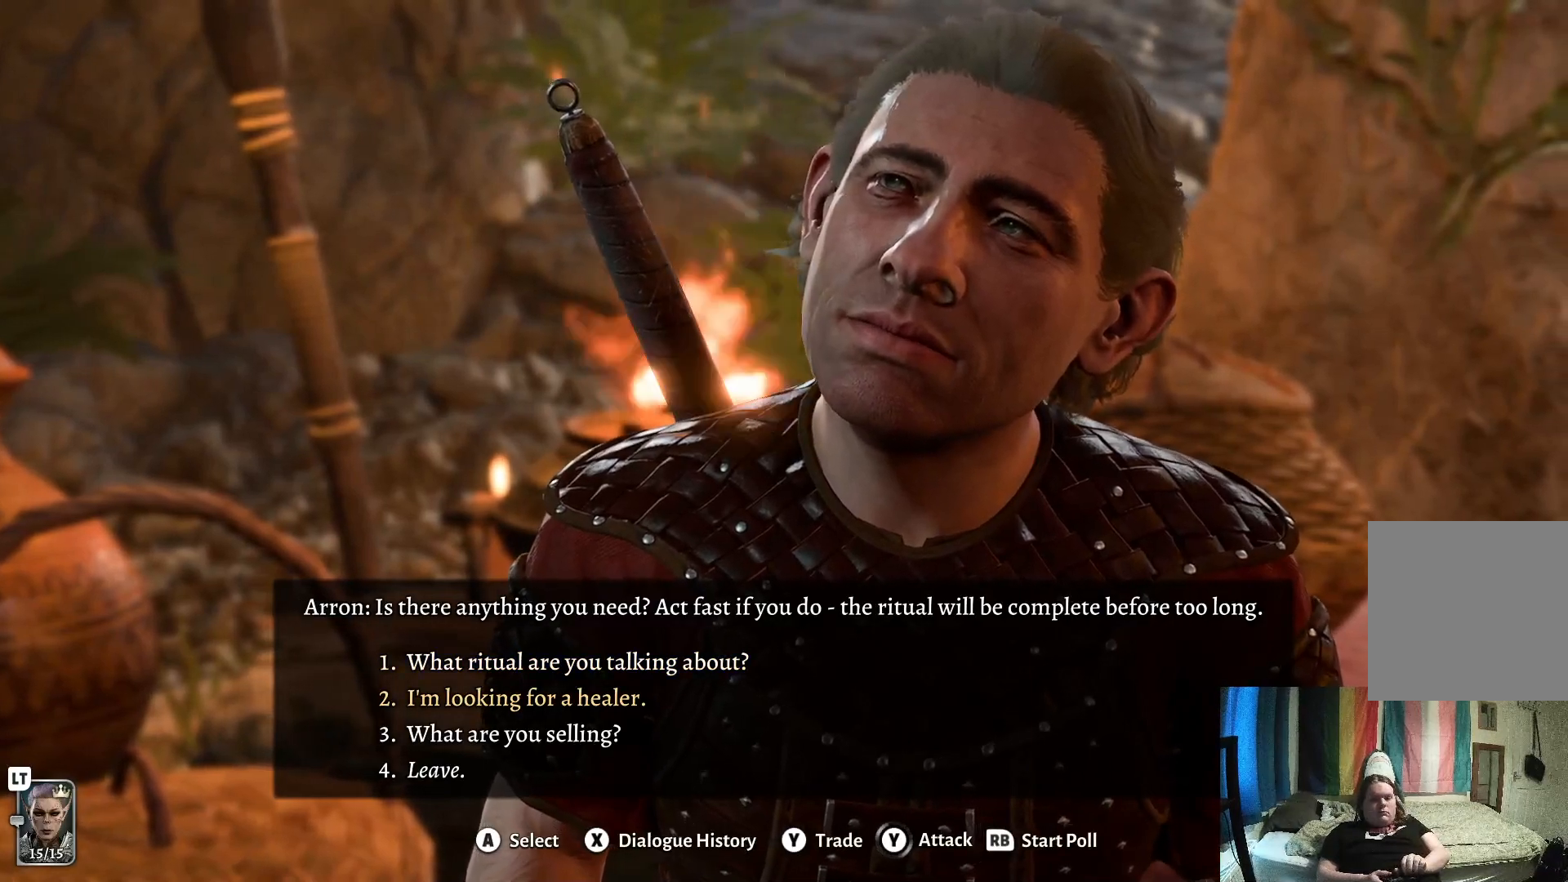
{"buttons": [], "left_stick": "center", "right_stick": "center", "events": [[133, "left_stick", "center"]]}
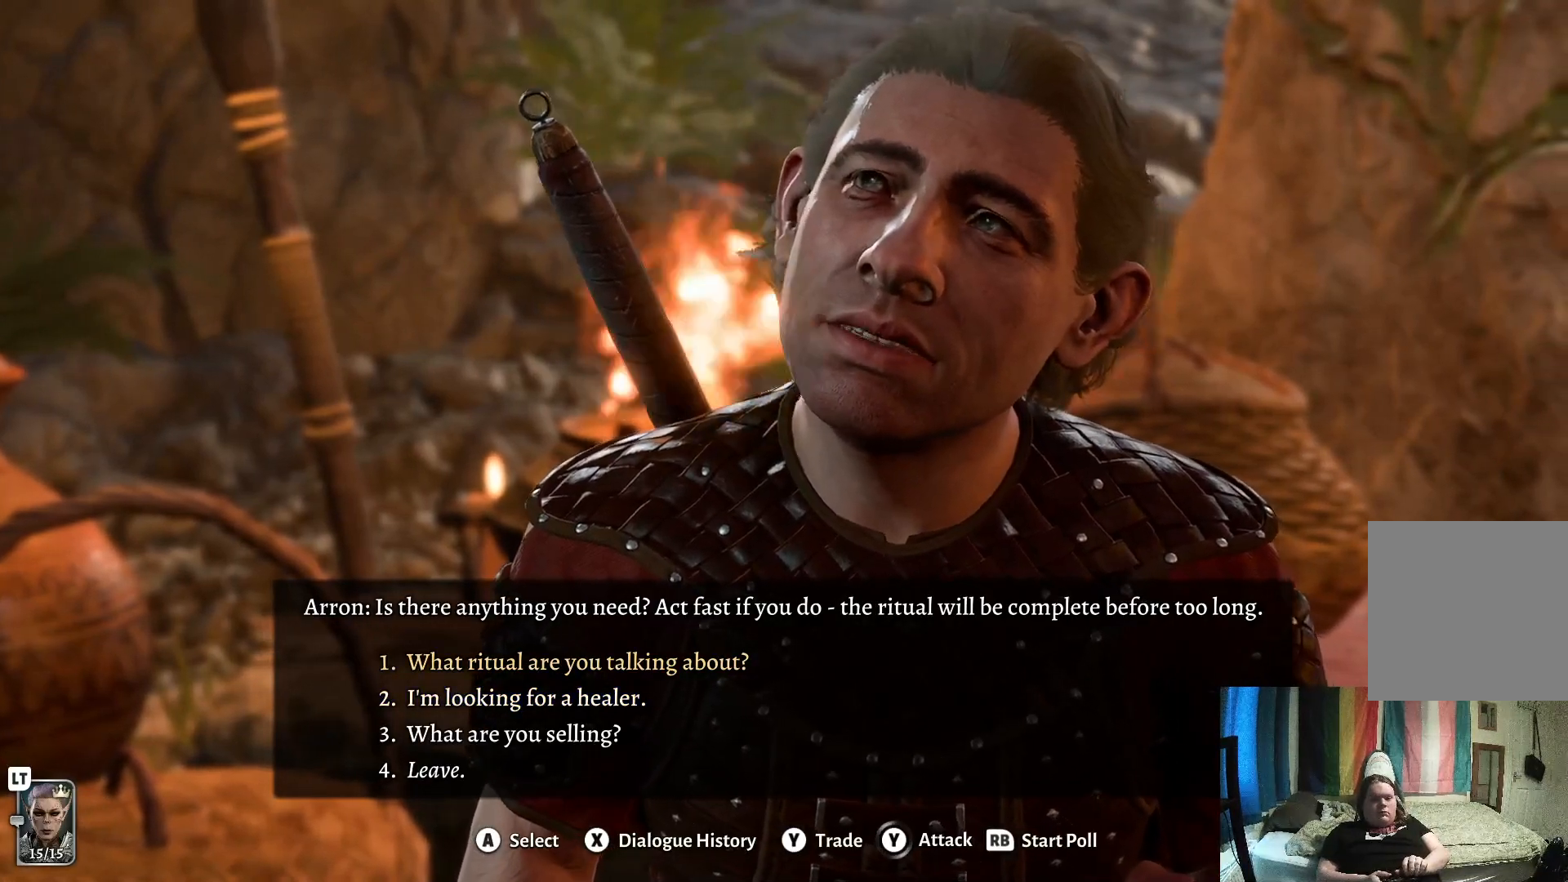
{"buttons": [], "left_stick": "center", "right_stick": "center", "events": [[50, "left_stick", "down"], [267, "left_stick", "center"]]}
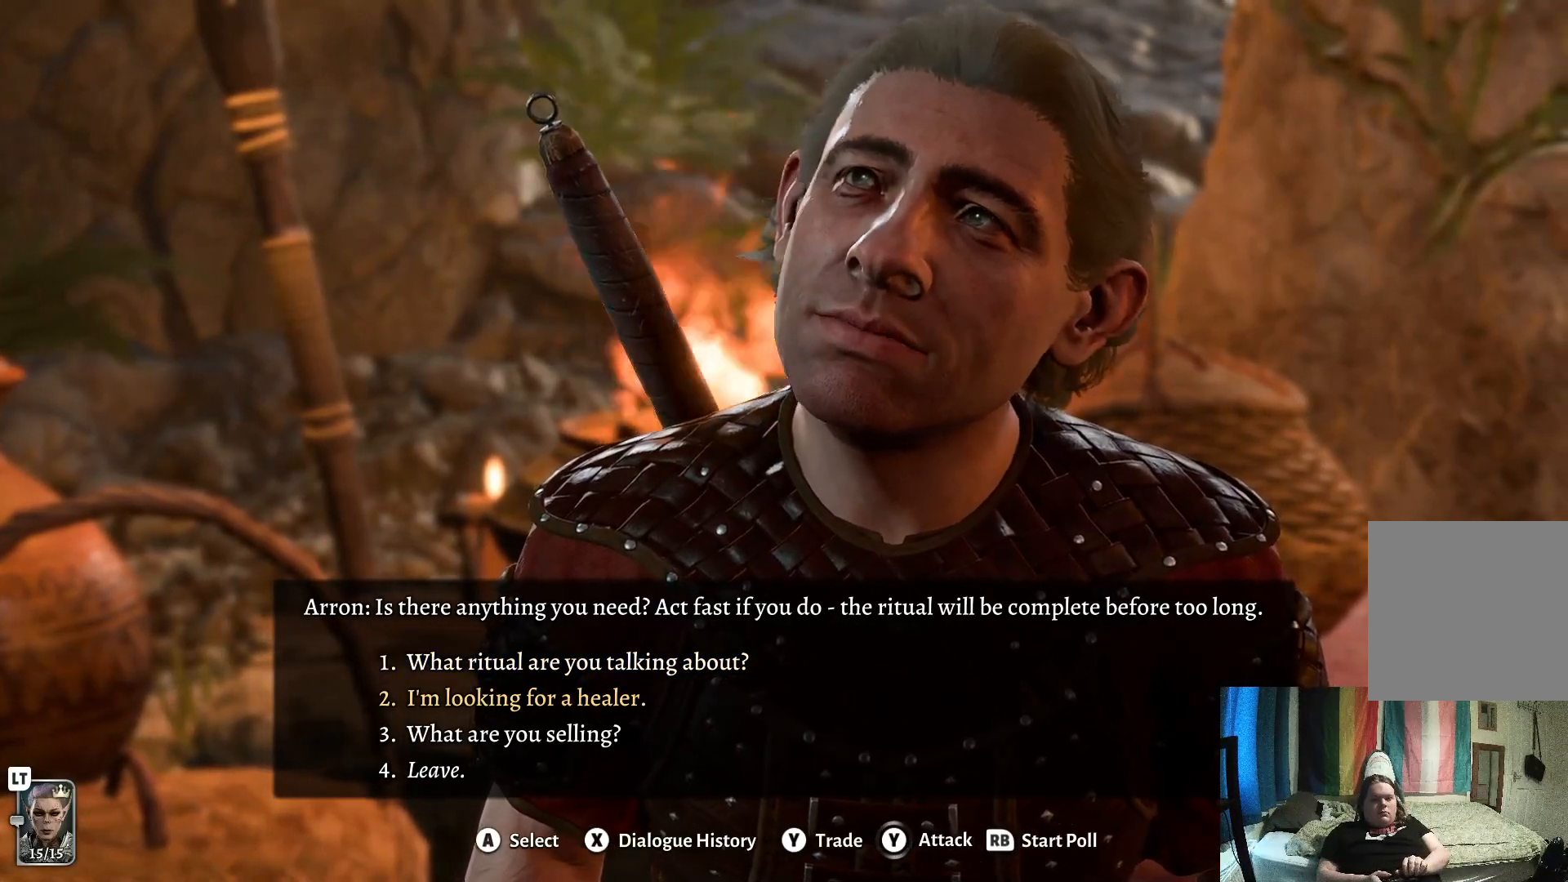
{"buttons": [], "left_stick": "center", "right_stick": "center", "events": [[117, "left_stick", "down"], [317, "left_stick", "center"]]}
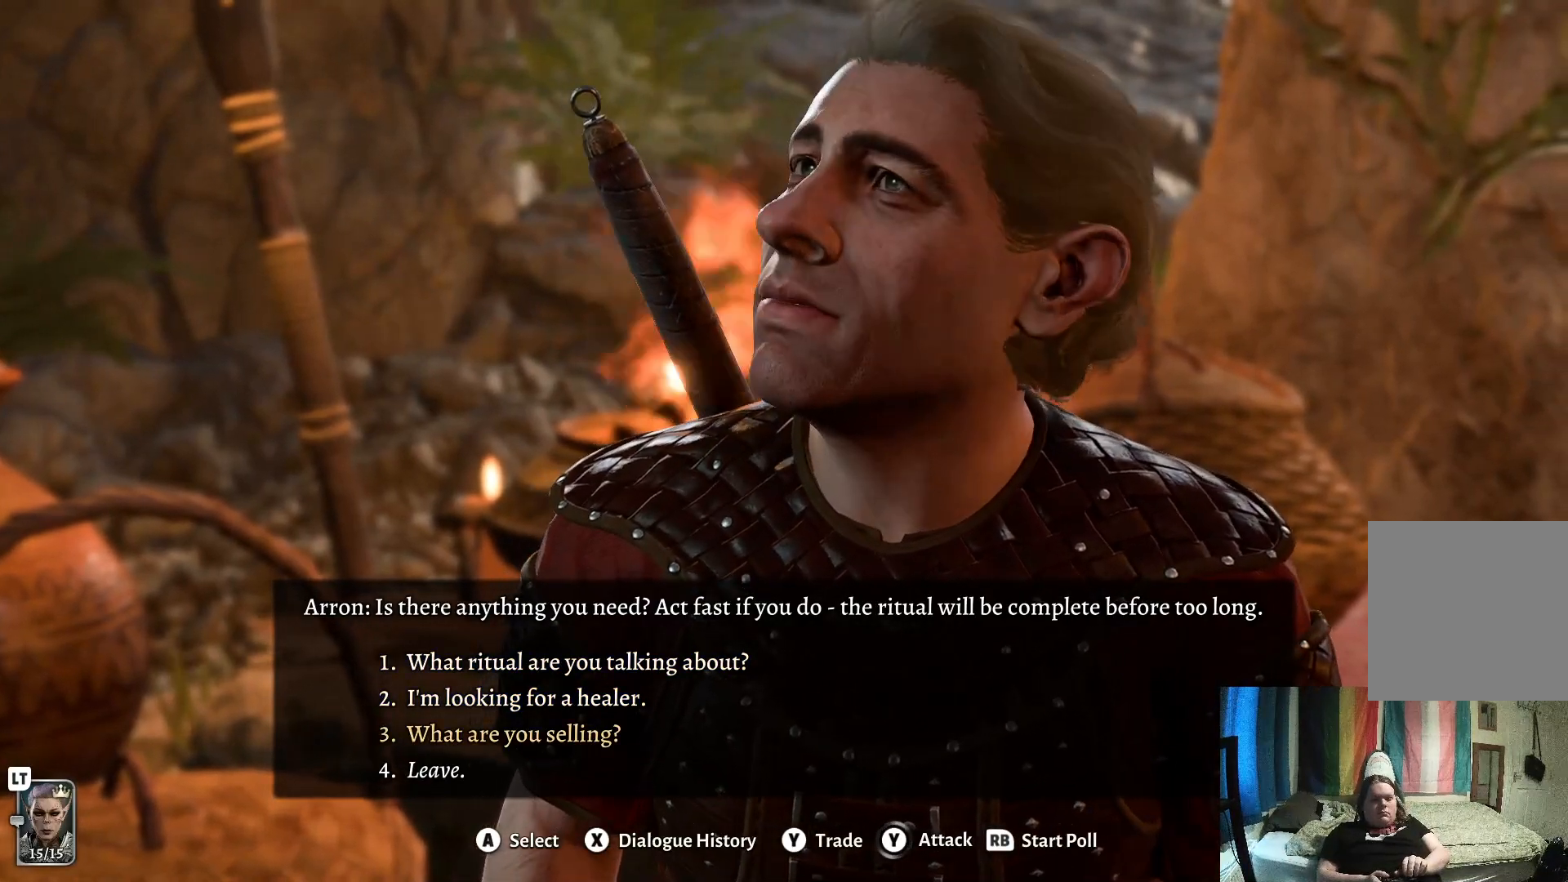
{"buttons": [], "left_stick": "center", "right_stick": "center", "events": [[150, "A", "down"], [183, "A", "up"]]}
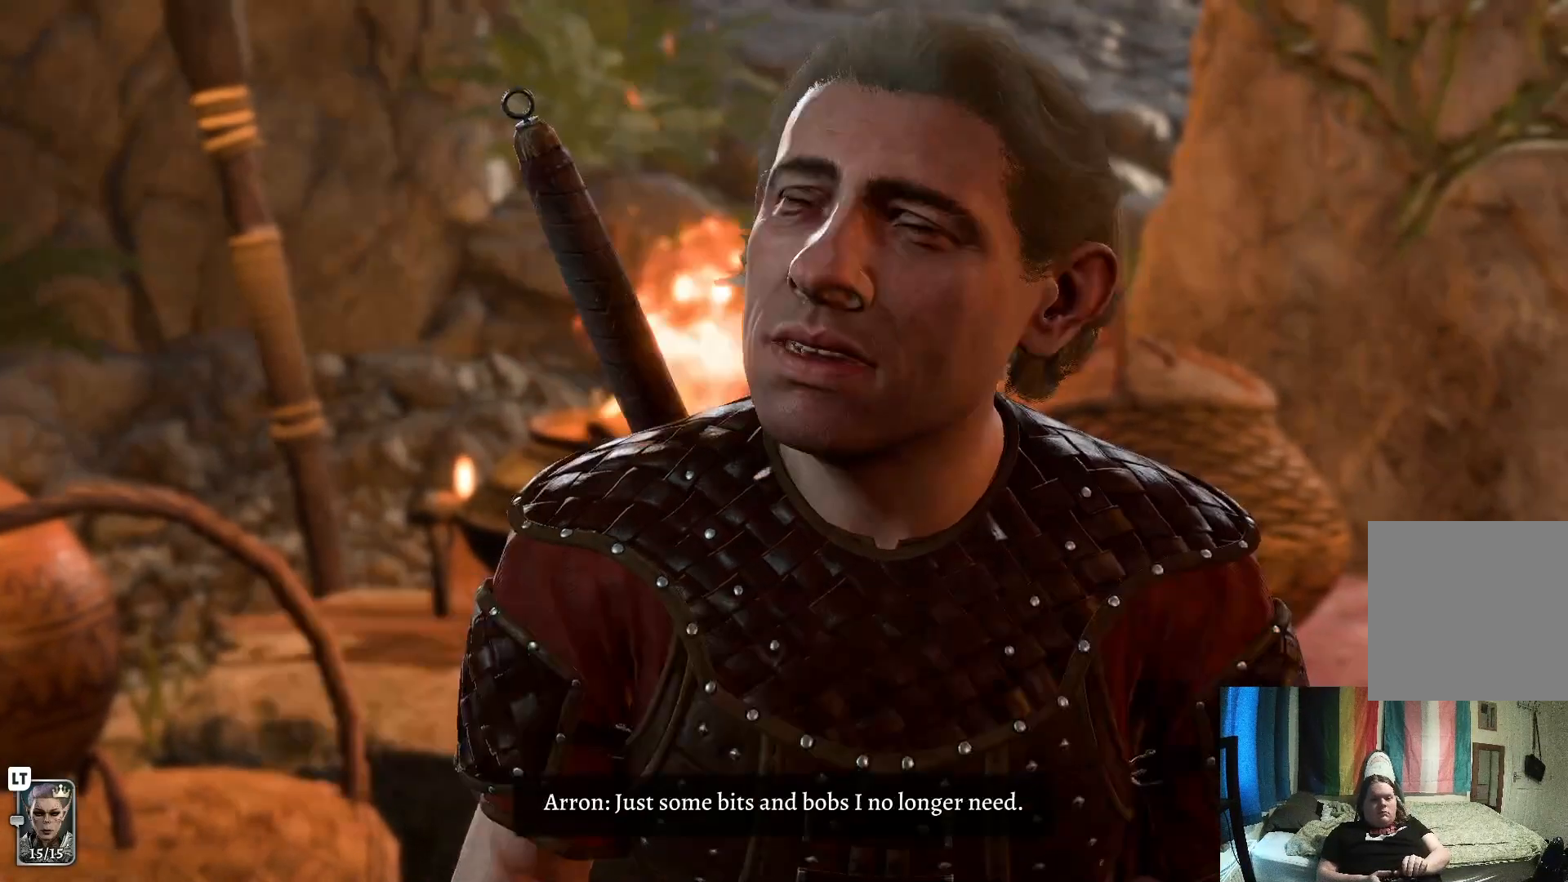
{"buttons": [], "left_stick": "center", "right_stick": "center", "events": []}
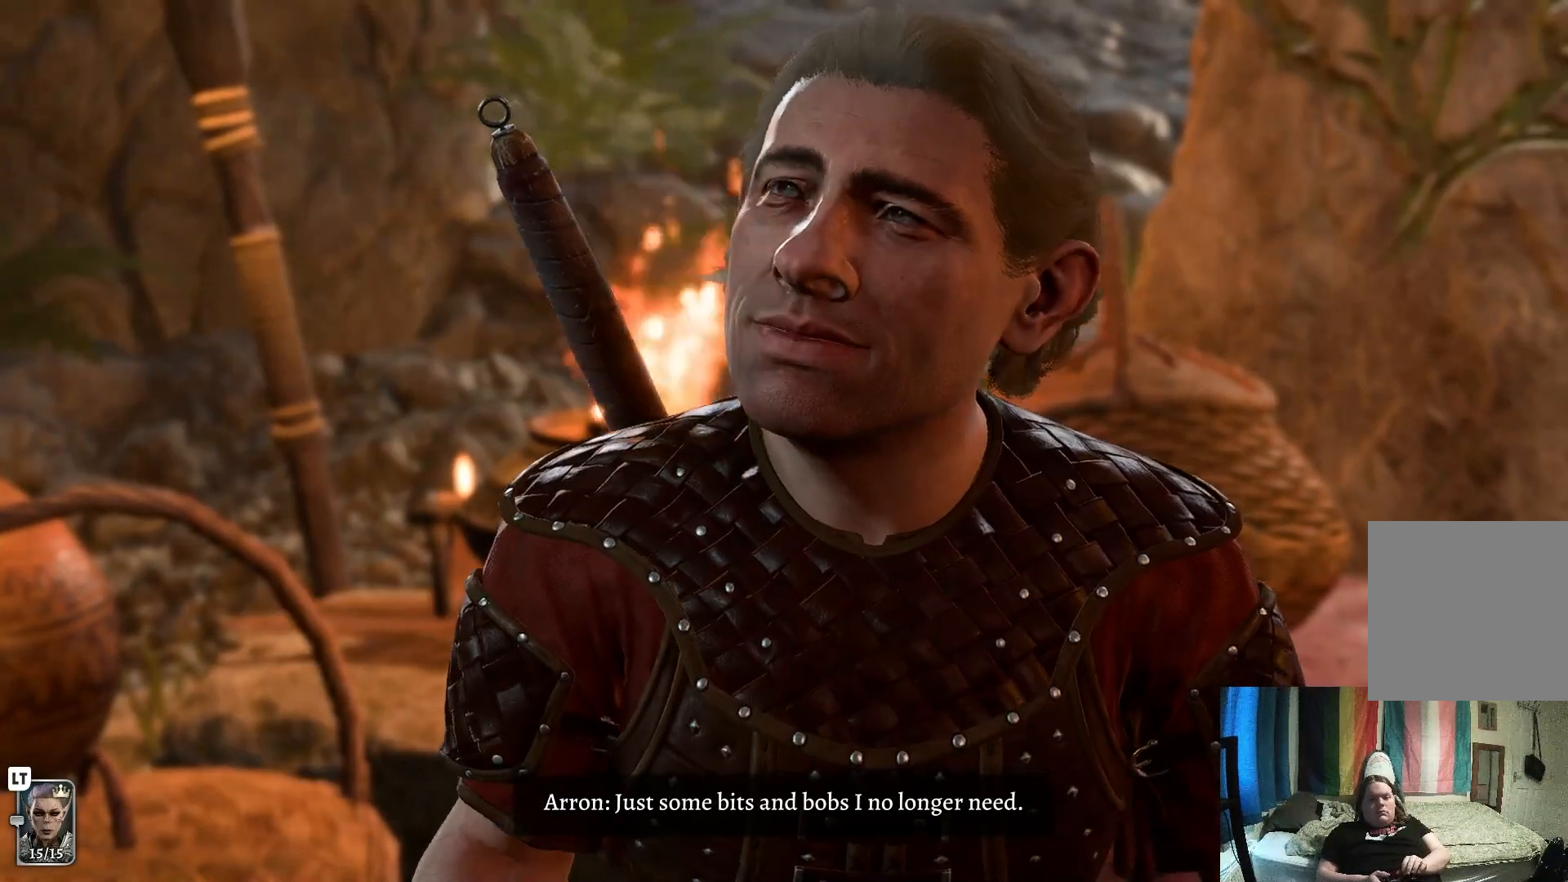
{"buttons": ["A"], "left_stick": "center", "right_stick": "center", "events": [[350, "A", "down"]]}
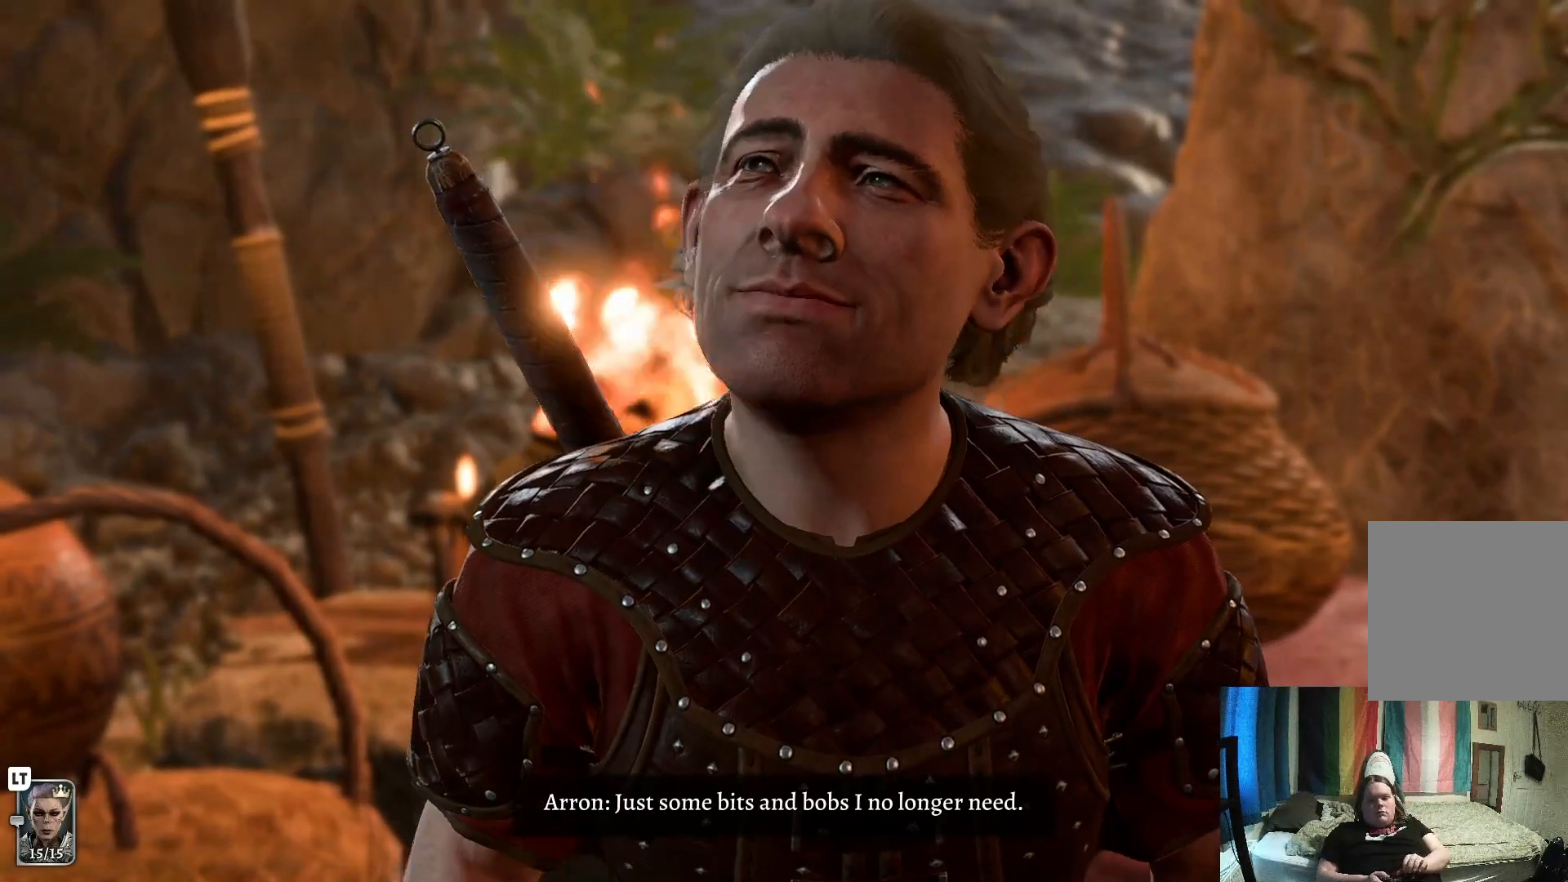
{"buttons": [], "left_stick": "center", "right_stick": "center", "events": [[50, "A", "up"]]}
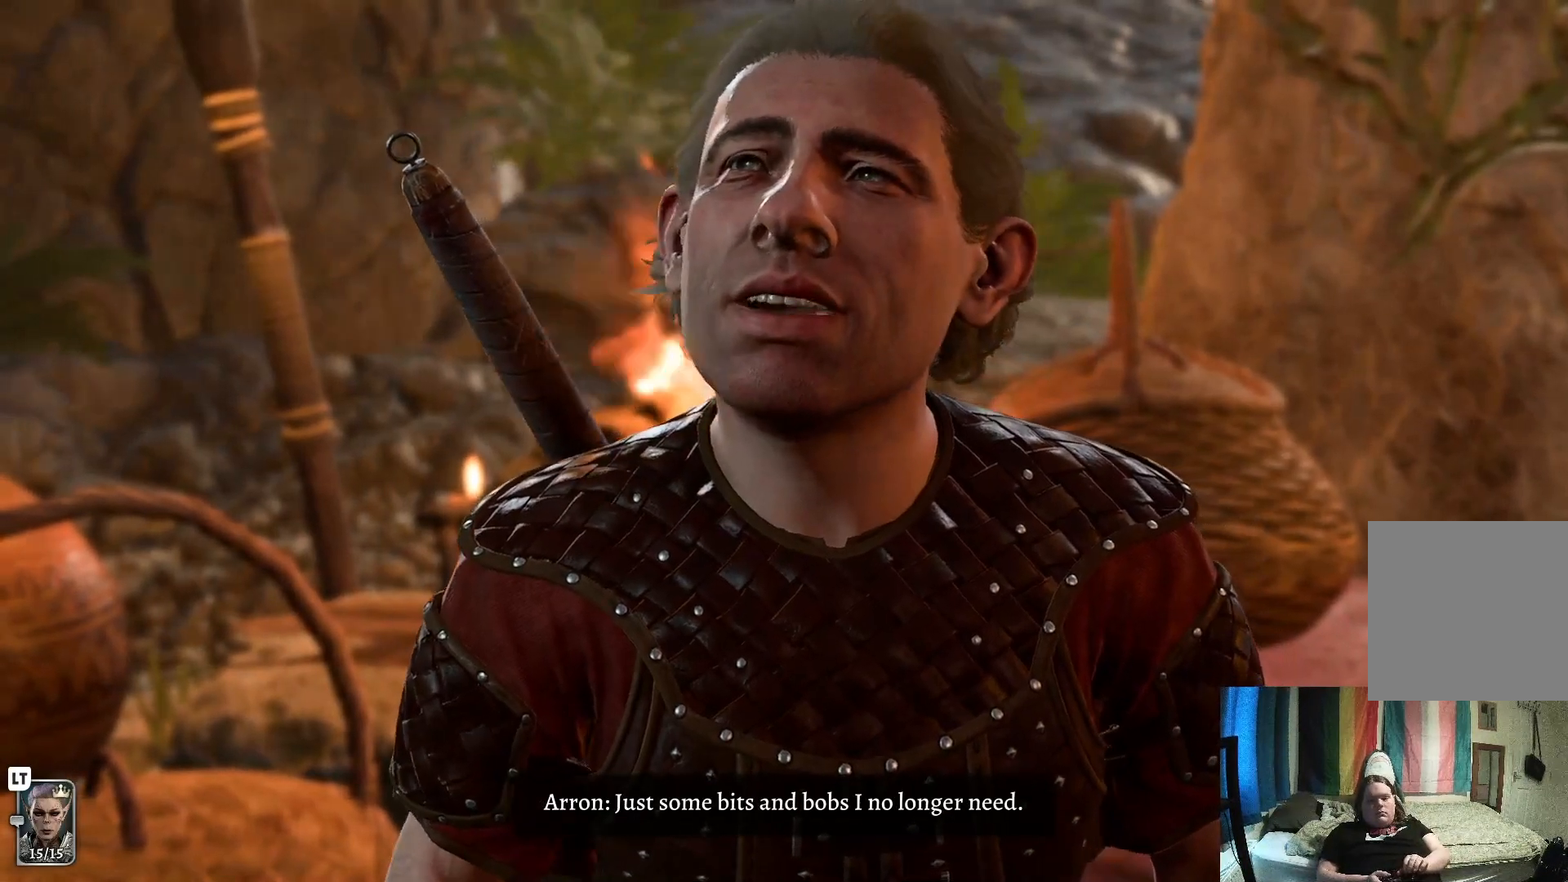
{"buttons": [], "left_stick": "center", "right_stick": "center", "events": []}
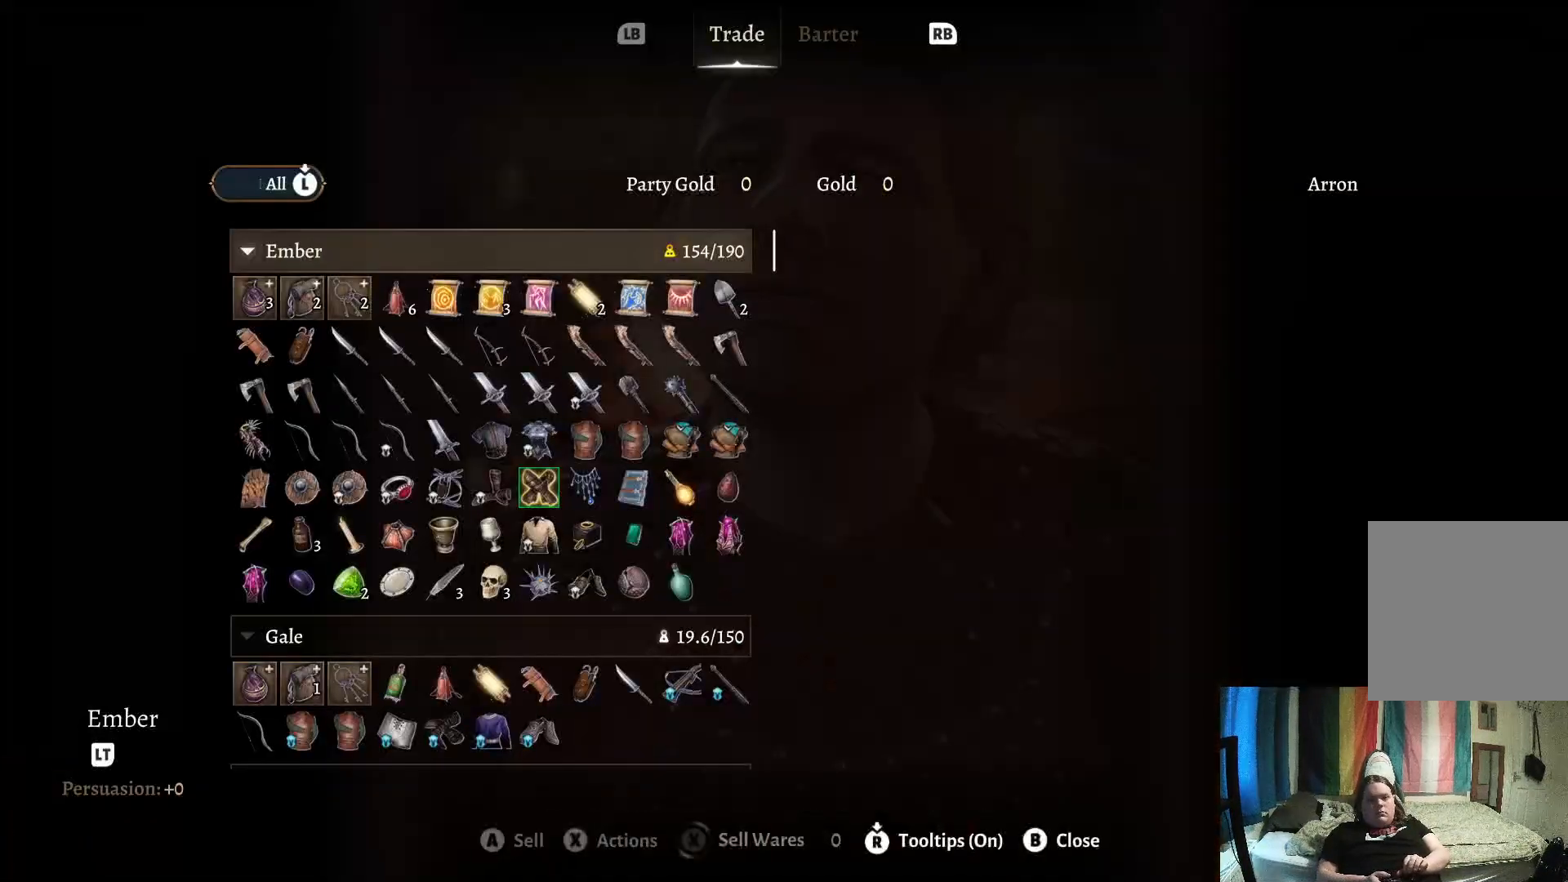
{"buttons": [], "left_stick": "center", "right_stick": "center", "events": []}
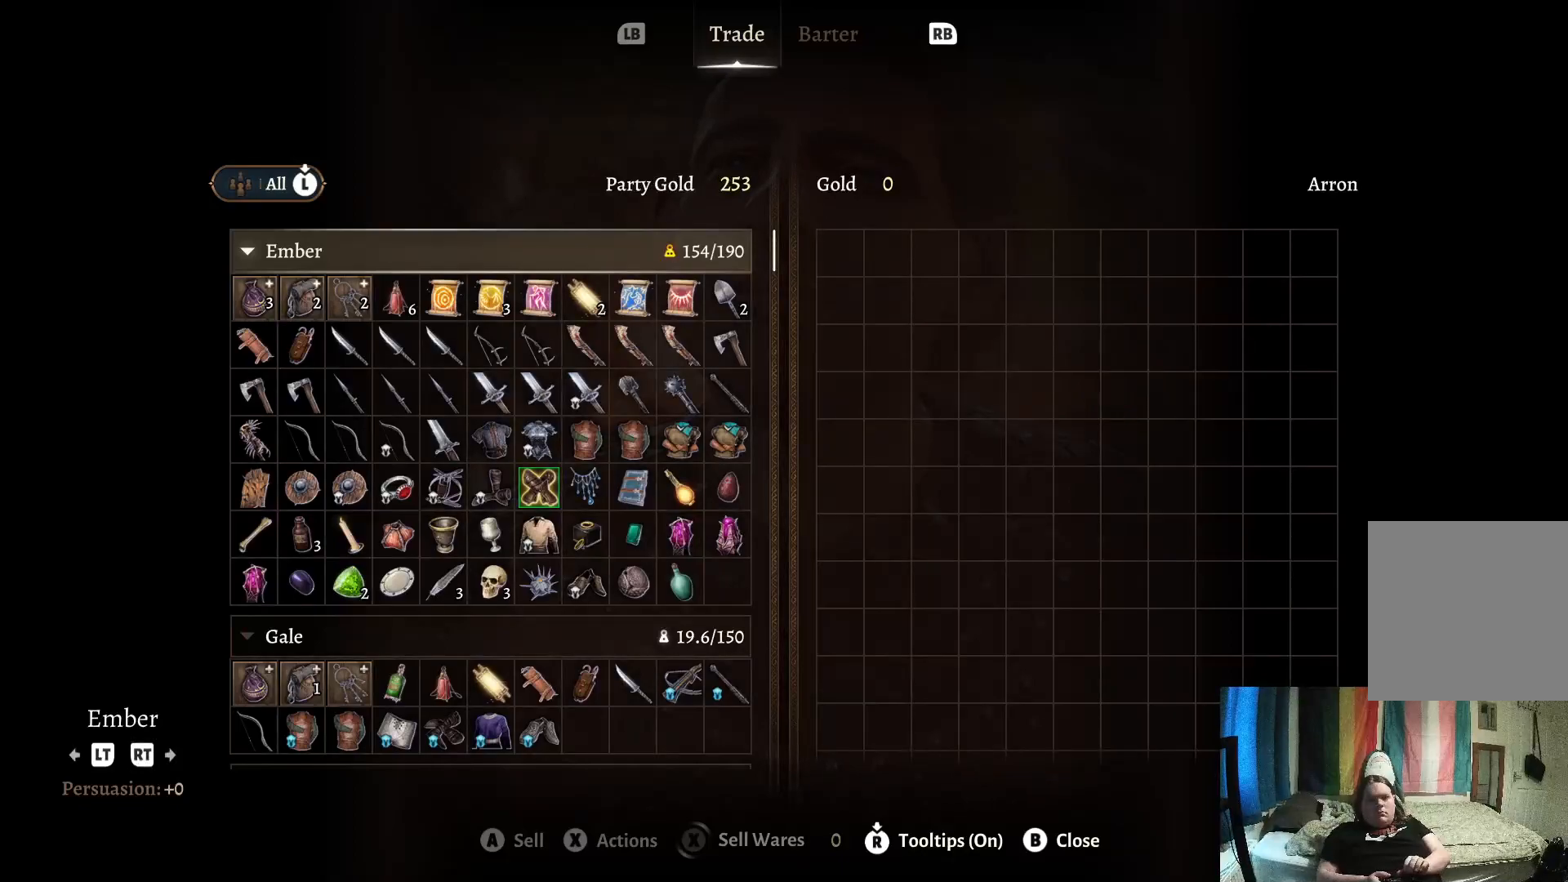
{"buttons": [], "left_stick": "center", "right_stick": "center", "events": []}
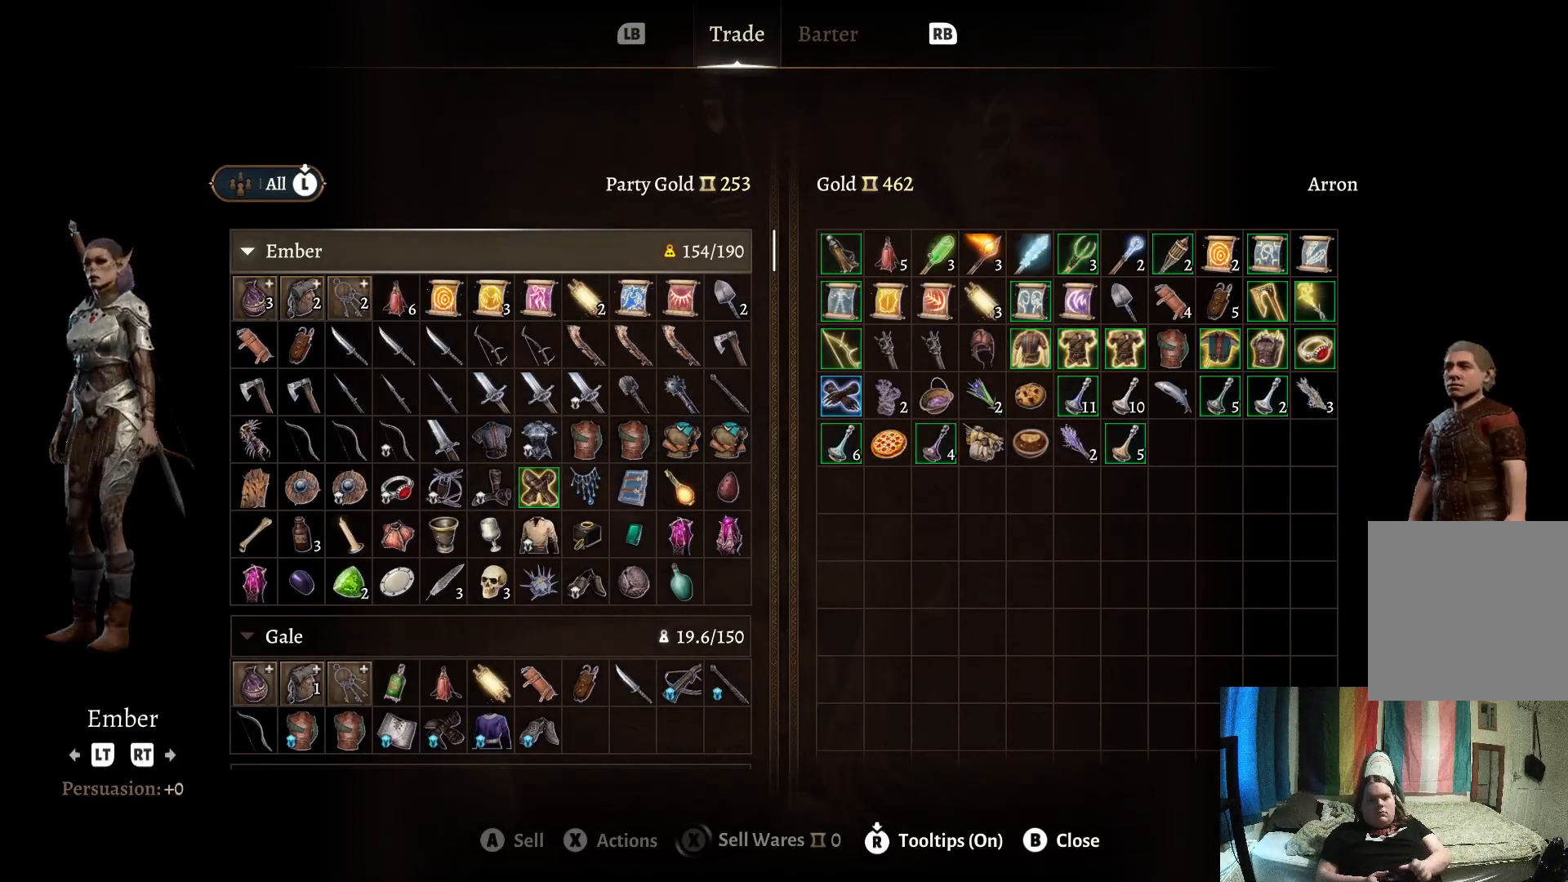
{"buttons": [], "left_stick": "center", "right_stick": "center", "events": [[67, "left_stick", "down"], [267, "left_stick", "center"]]}